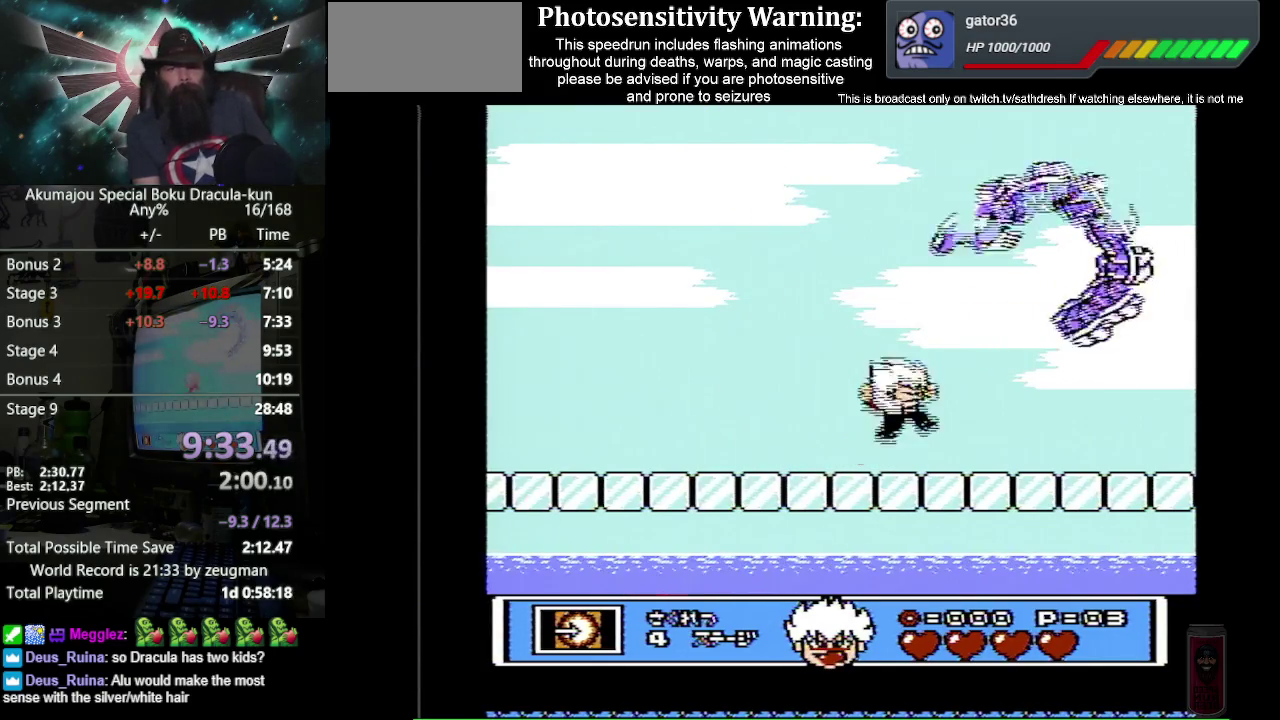
Gameplay with a controller (Nintendo layout); each line is a JSON object with the inputs held at the frame after it. "events" lists button and stick changes between this image and that frame as [ms after this image, input, new state], when the widget could be followed in between. Not read: L3 R3.
{"buttons": ["B", "DPAD_LEFT"], "events": [[17, "DPAD_UP", "down"], [33, "A", "down"], [67, "DPAD_RIGHT", "up"], [150, "B", "up"], [183, "A", "up"], [200, "DPAD_RIGHT", "down"], [300, "B", "down"], [400, "DPAD_LEFT", "down"], [400, "DPAD_RIGHT", "up"], [450, "DPAD_UP", "up"]]}
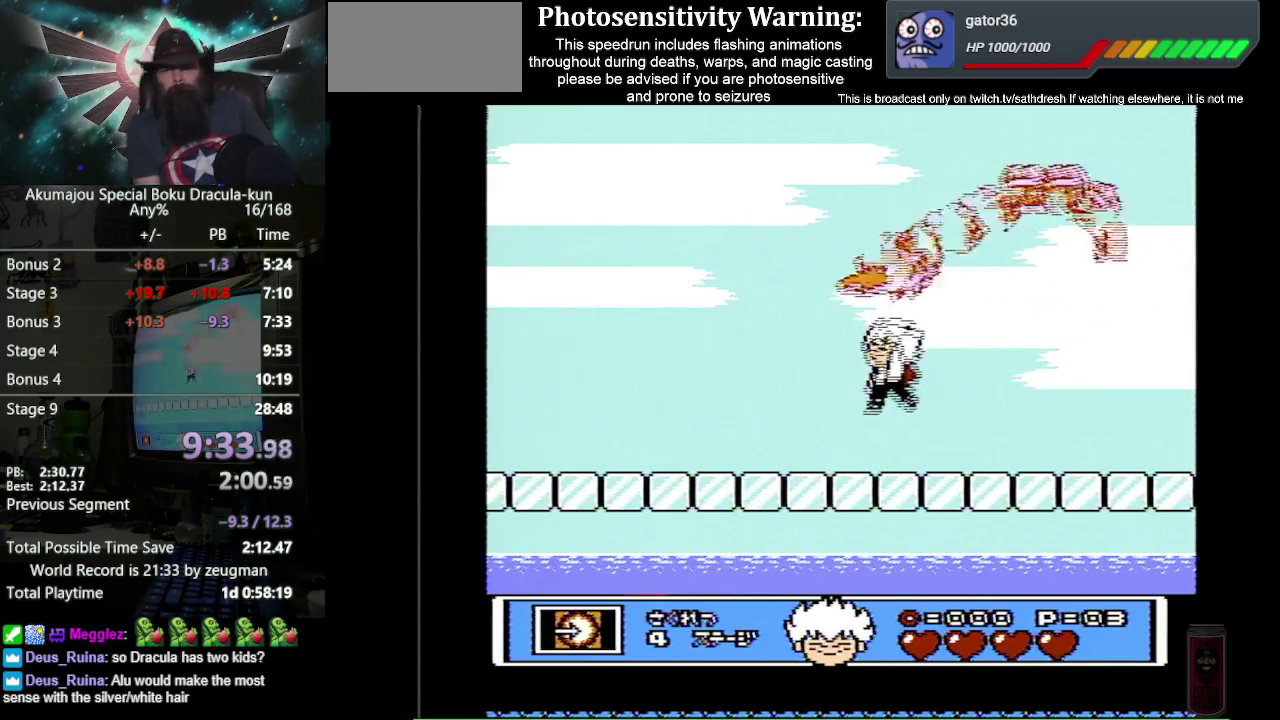
{"buttons": ["B", "DPAD_UP", "DPAD_LEFT"], "events": [[317, "DPAD_UP", "down"]]}
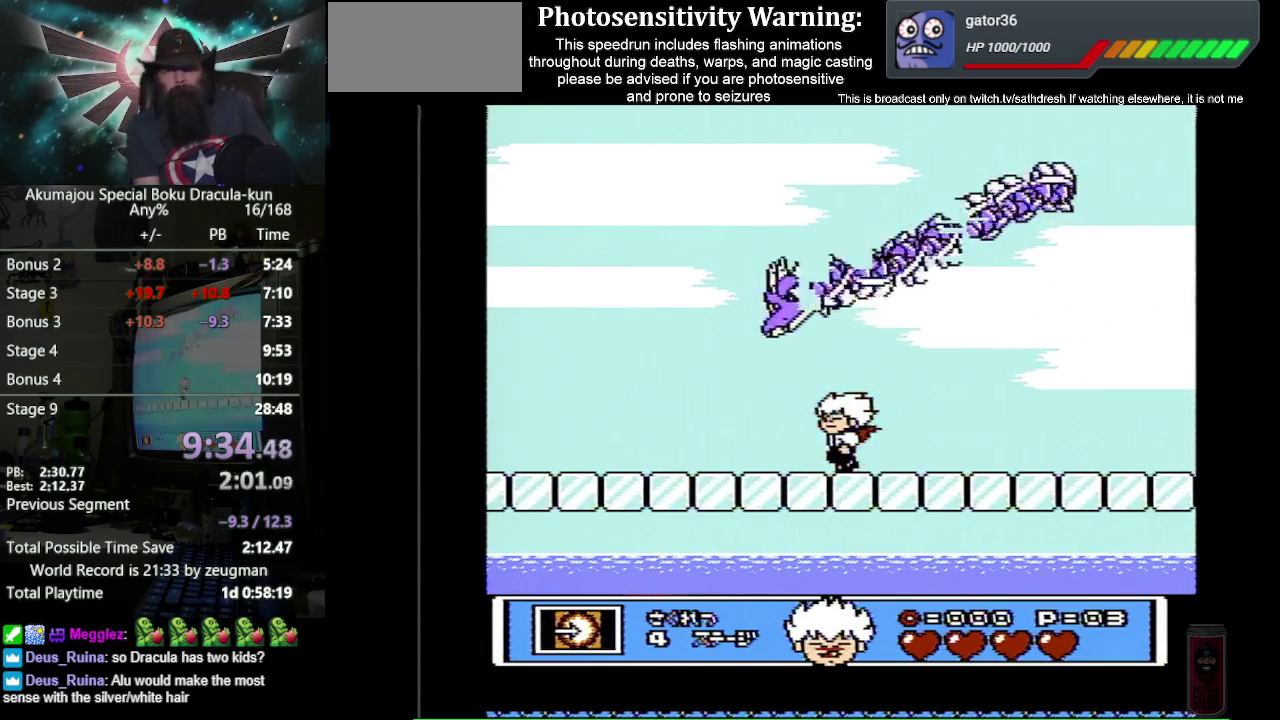
{"buttons": ["B", "DPAD_UP", "DPAD_LEFT"], "events": []}
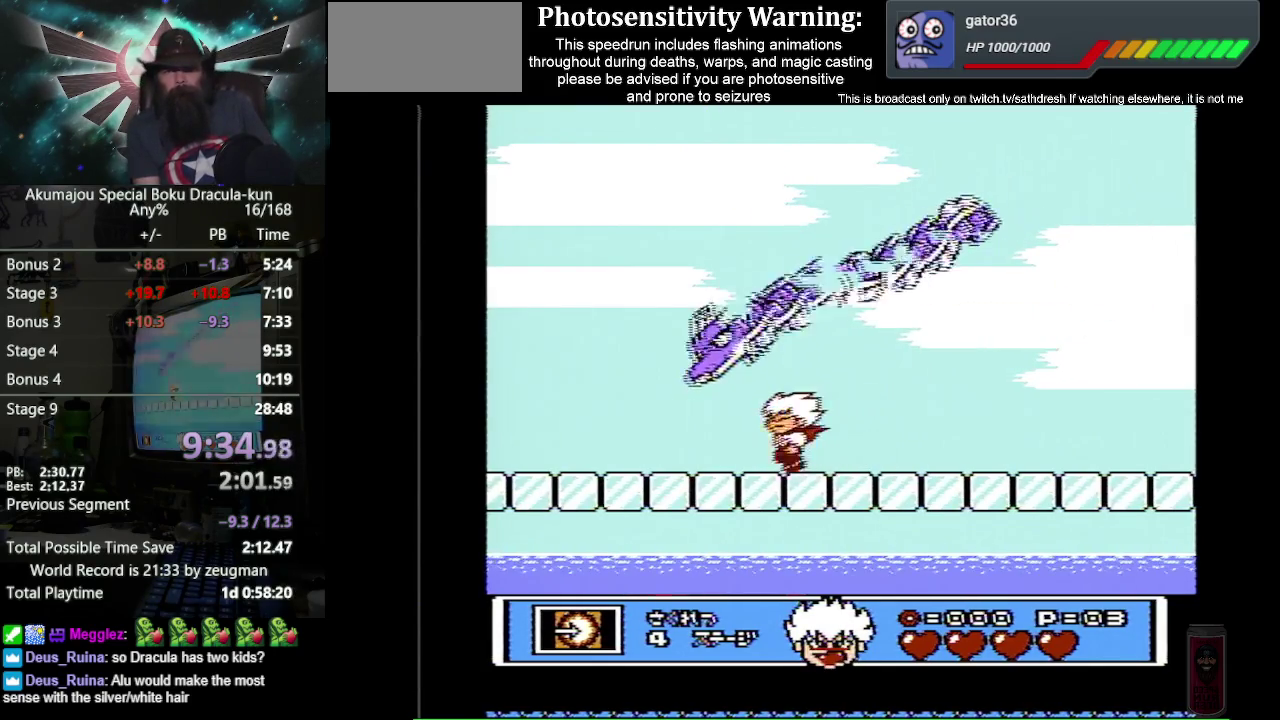
{"buttons": ["B"], "events": [[133, "DPAD_UP", "up"], [283, "B", "up"], [367, "B", "down"], [450, "DPAD_LEFT", "up"]]}
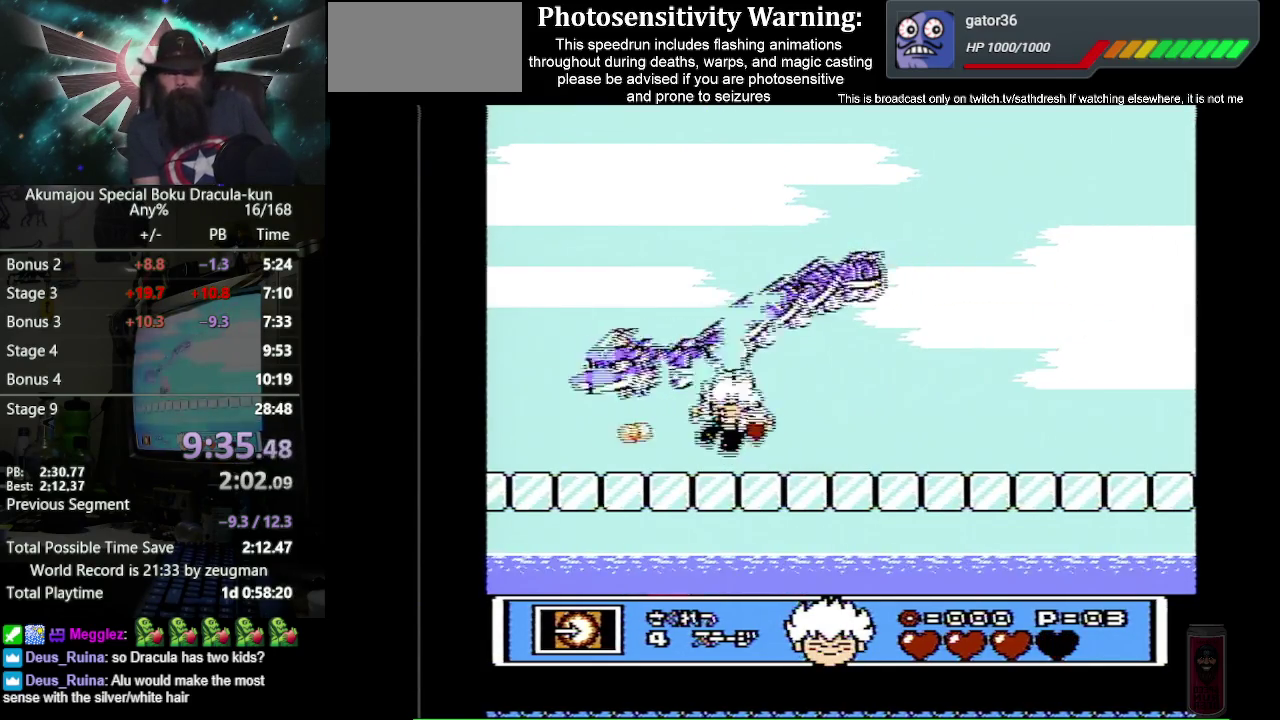
{"buttons": ["B", "DPAD_RIGHT"], "events": [[50, "DPAD_RIGHT", "down"], [50, "DPAD_UP", "down"], [417, "DPAD_UP", "up"]]}
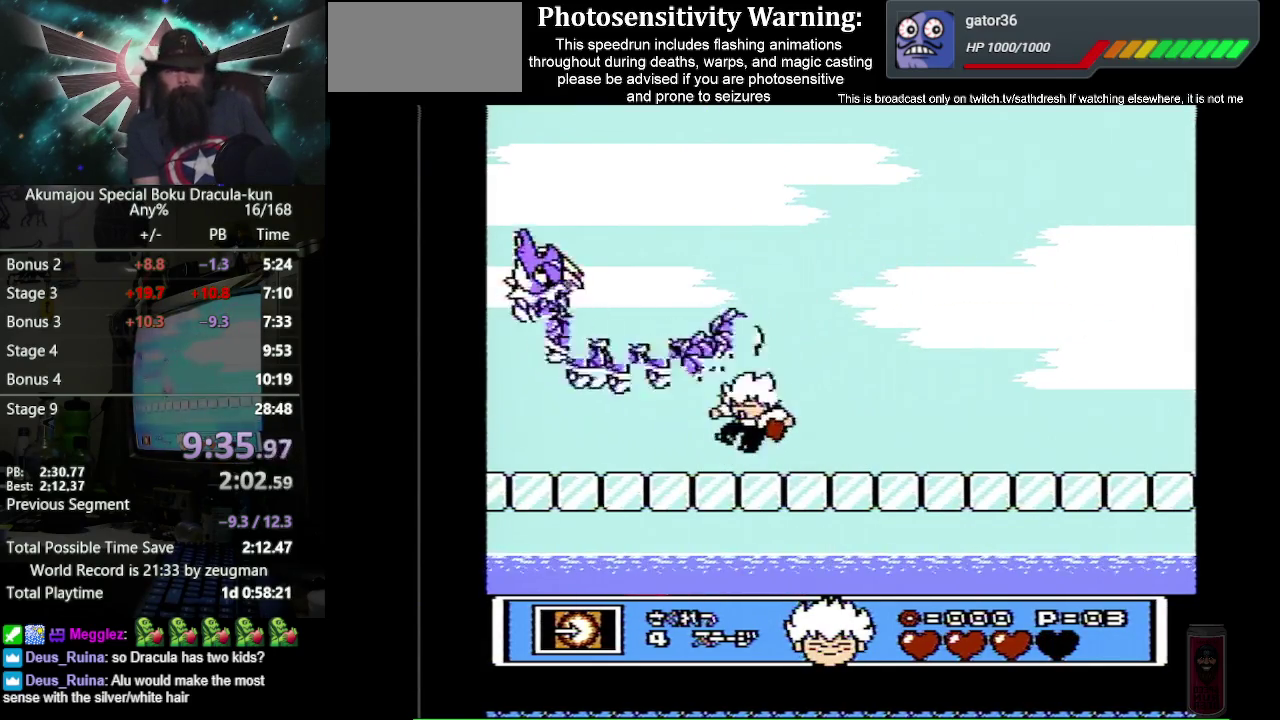
{"buttons": ["B"], "events": [[267, "DPAD_RIGHT", "up"]]}
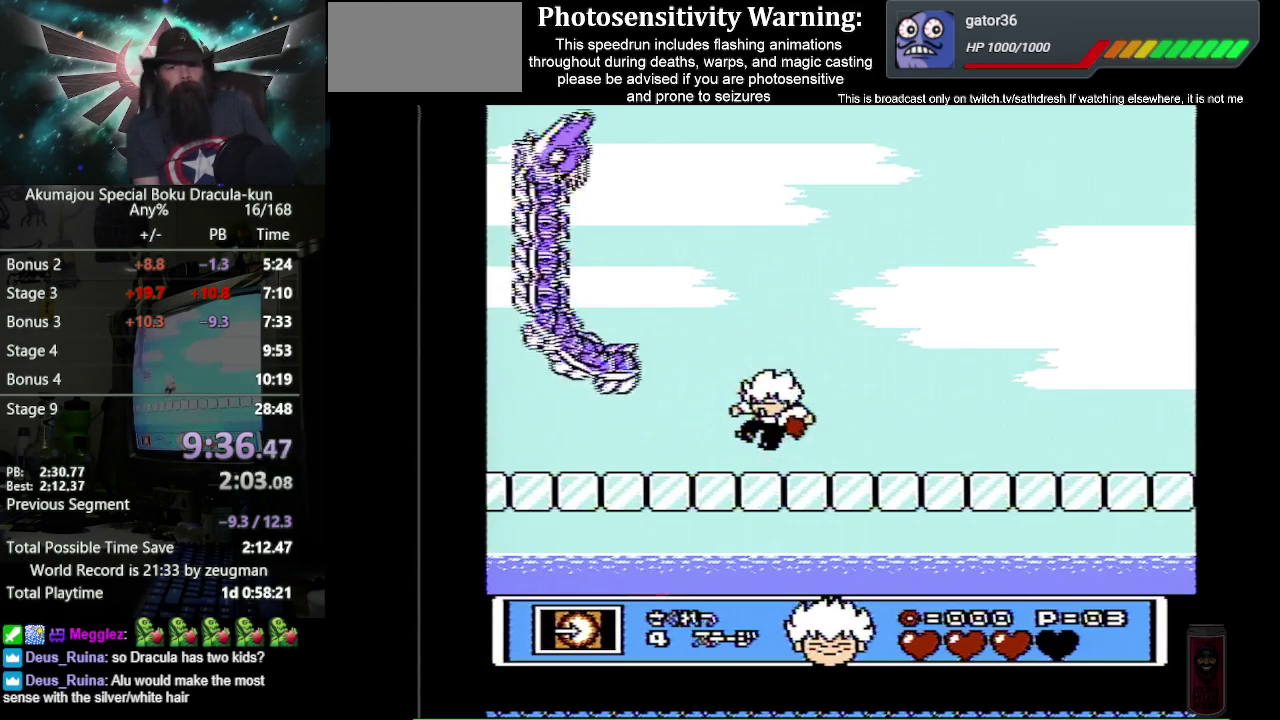
{"buttons": ["B"], "events": []}
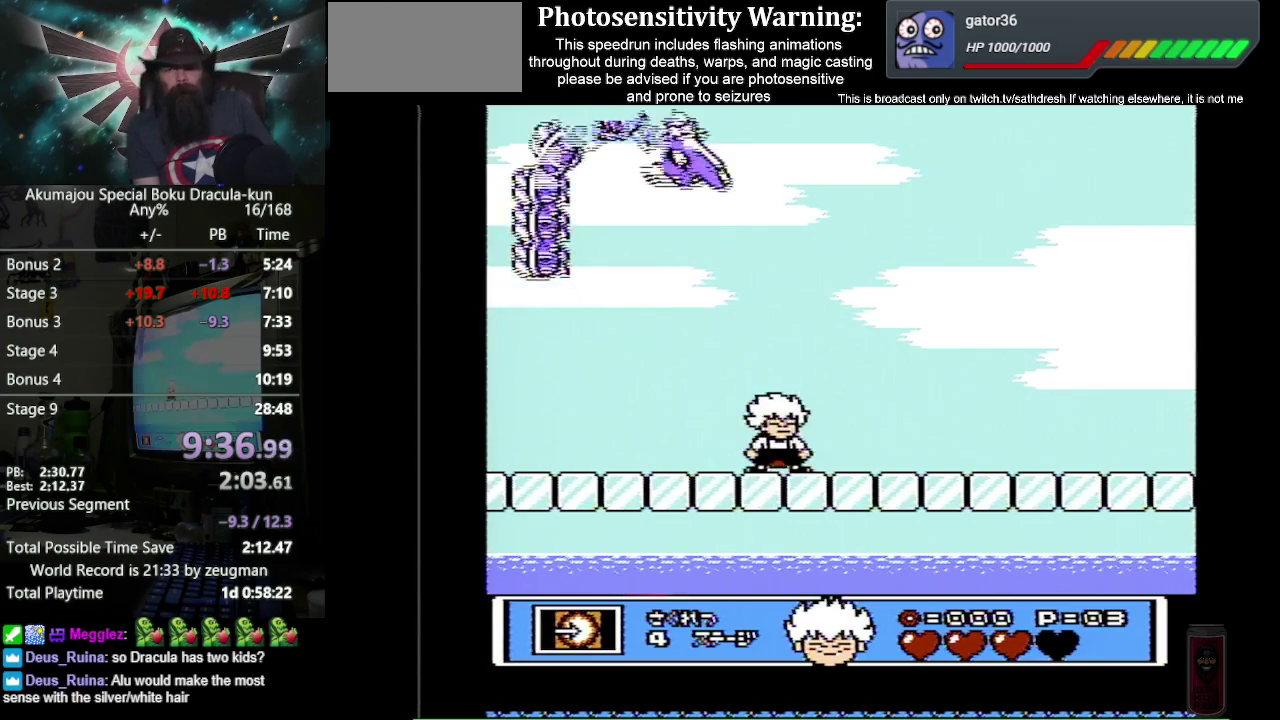
{"buttons": ["B", "DPAD_RIGHT"], "events": [[67, "DPAD_RIGHT", "down"]]}
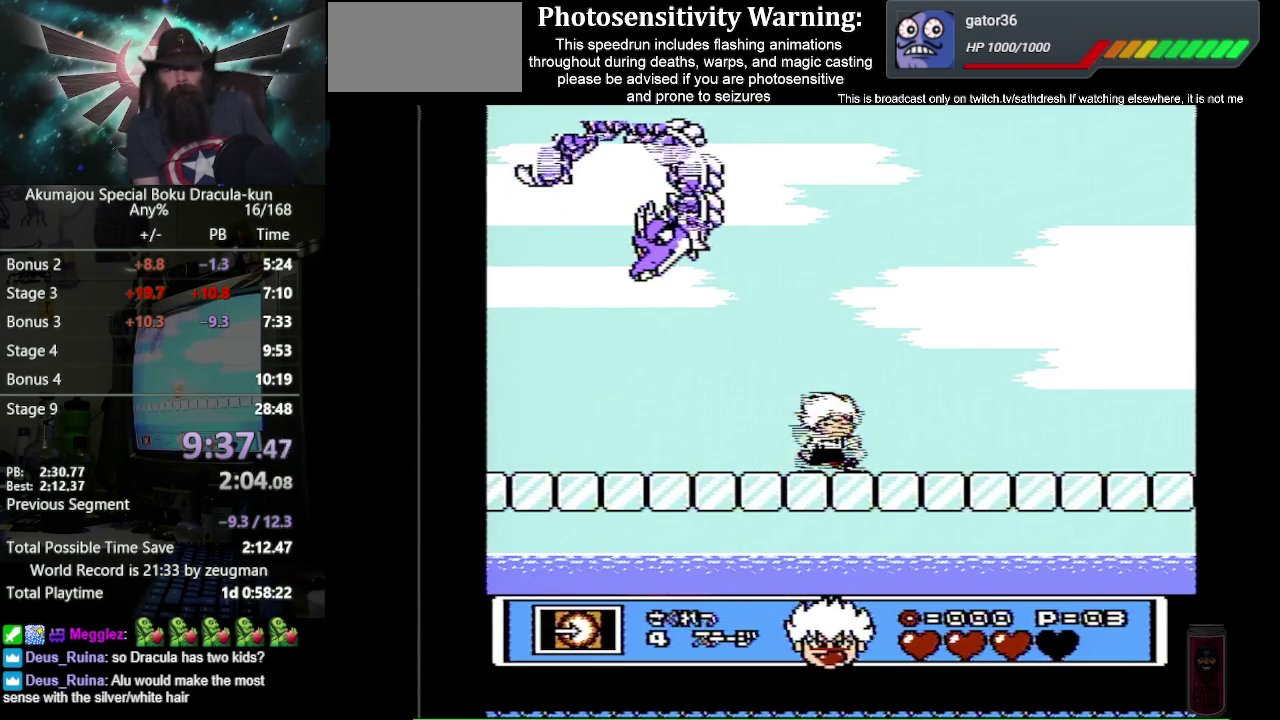
{"buttons": [], "events": [[83, "DPAD_RIGHT", "up"], [117, "DPAD_LEFT", "down"], [167, "A", "down"], [450, "A", "up"], [483, "B", "up"], [483, "DPAD_LEFT", "up"]]}
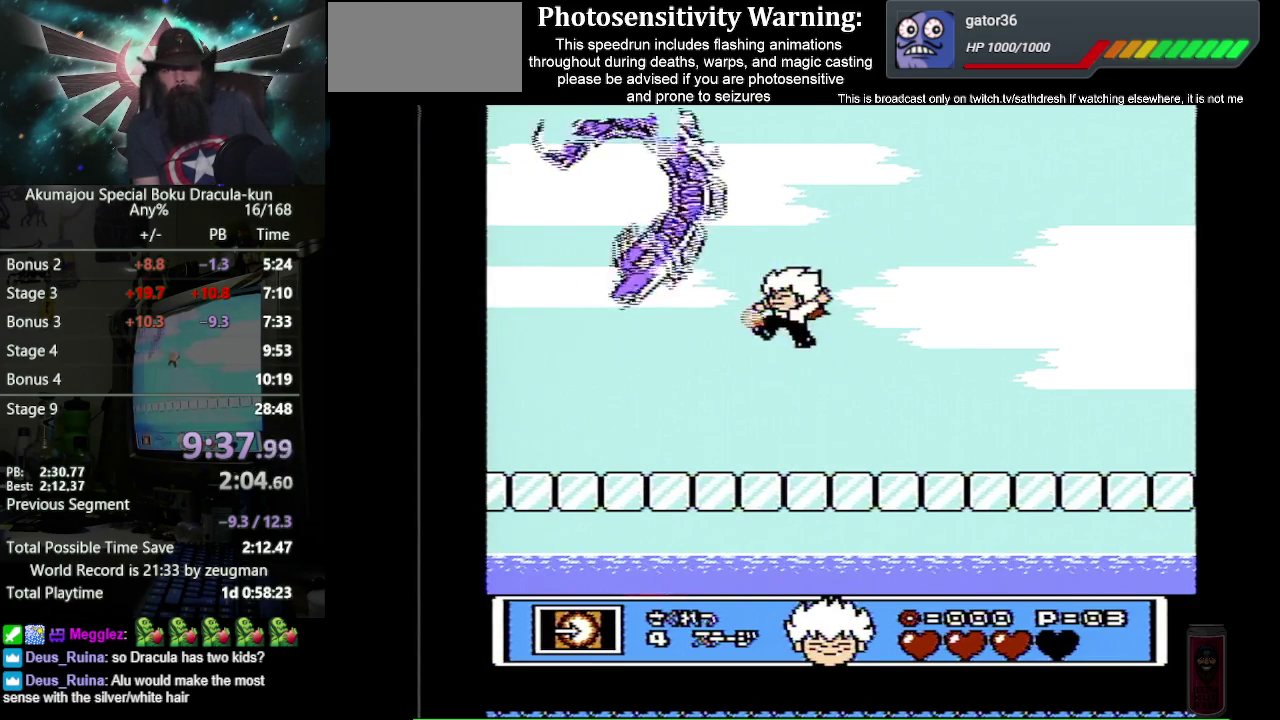
{"buttons": ["B", "DPAD_UP", "DPAD_RIGHT"], "events": [[50, "B", "down"], [150, "DPAD_RIGHT", "down"], [167, "DPAD_UP", "down"]]}
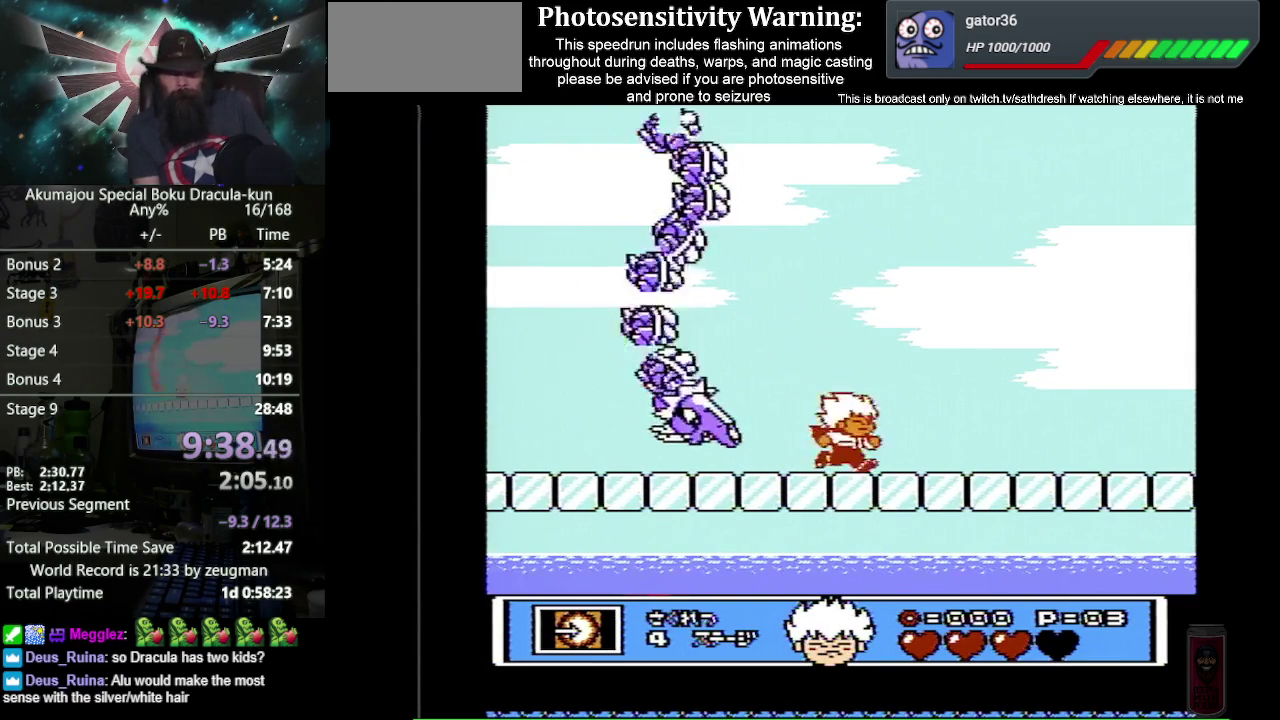
{"buttons": ["B", "DPAD_RIGHT"], "events": [[83, "DPAD_UP", "up"]]}
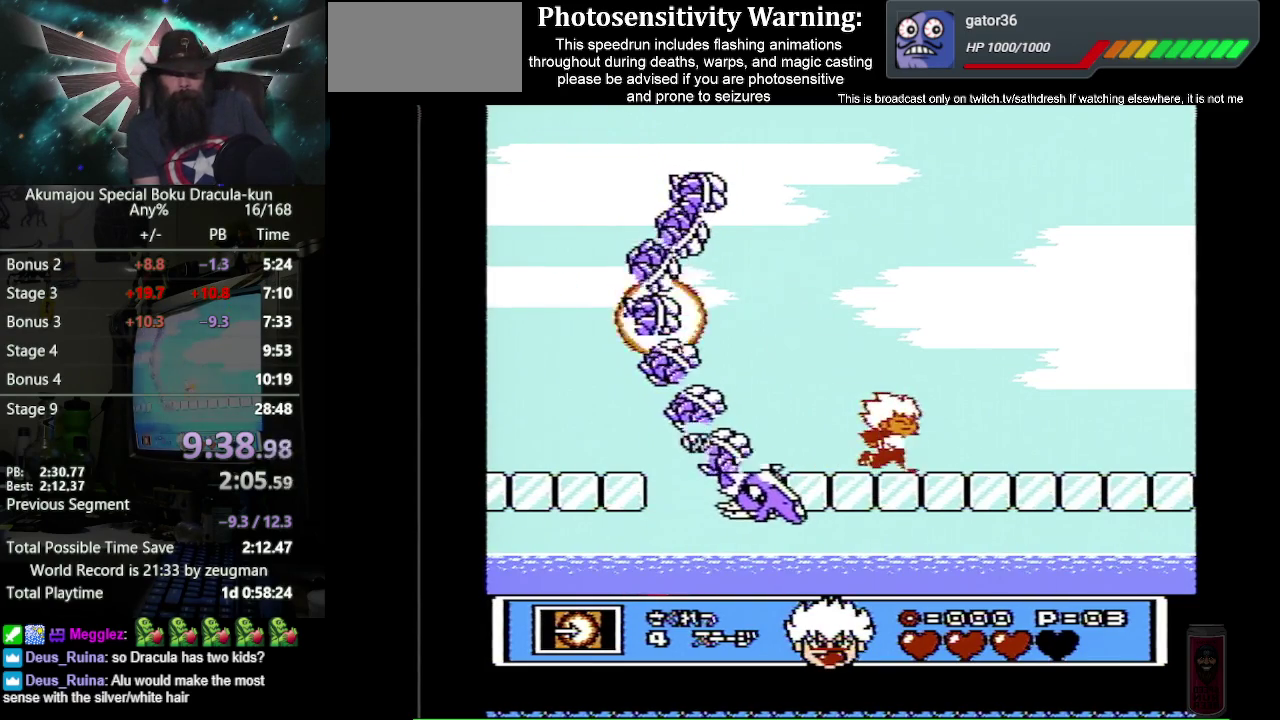
{"buttons": ["B", "DPAD_RIGHT"], "events": []}
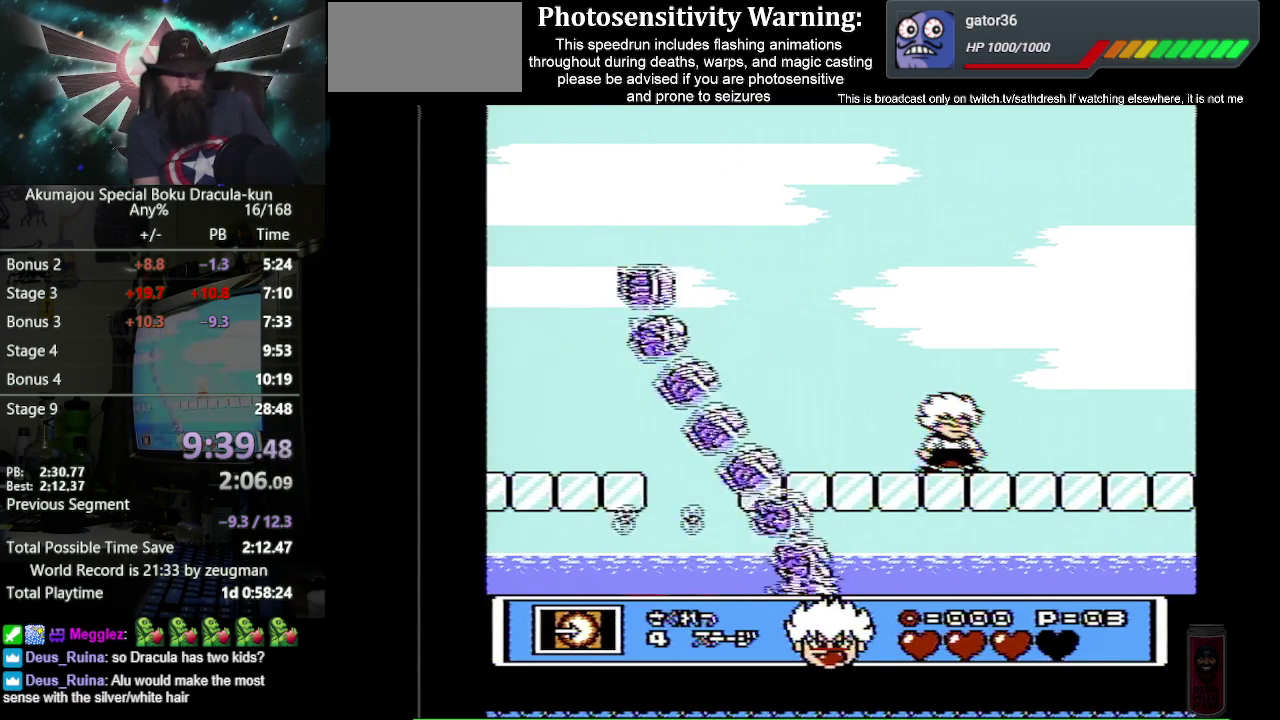
{"buttons": ["B", "DPAD_LEFT"], "events": [[17, "DPAD_RIGHT", "up"], [217, "DPAD_LEFT", "down"]]}
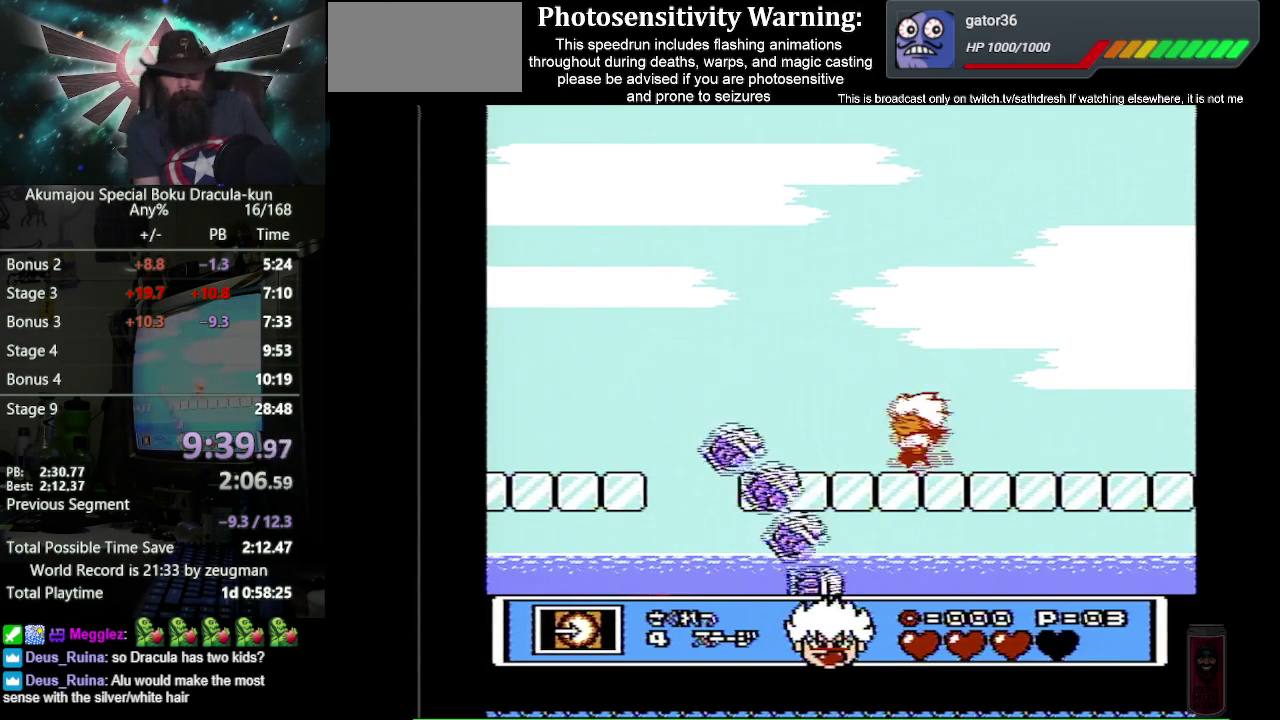
{"buttons": ["B"], "events": [[267, "DPAD_LEFT", "up"]]}
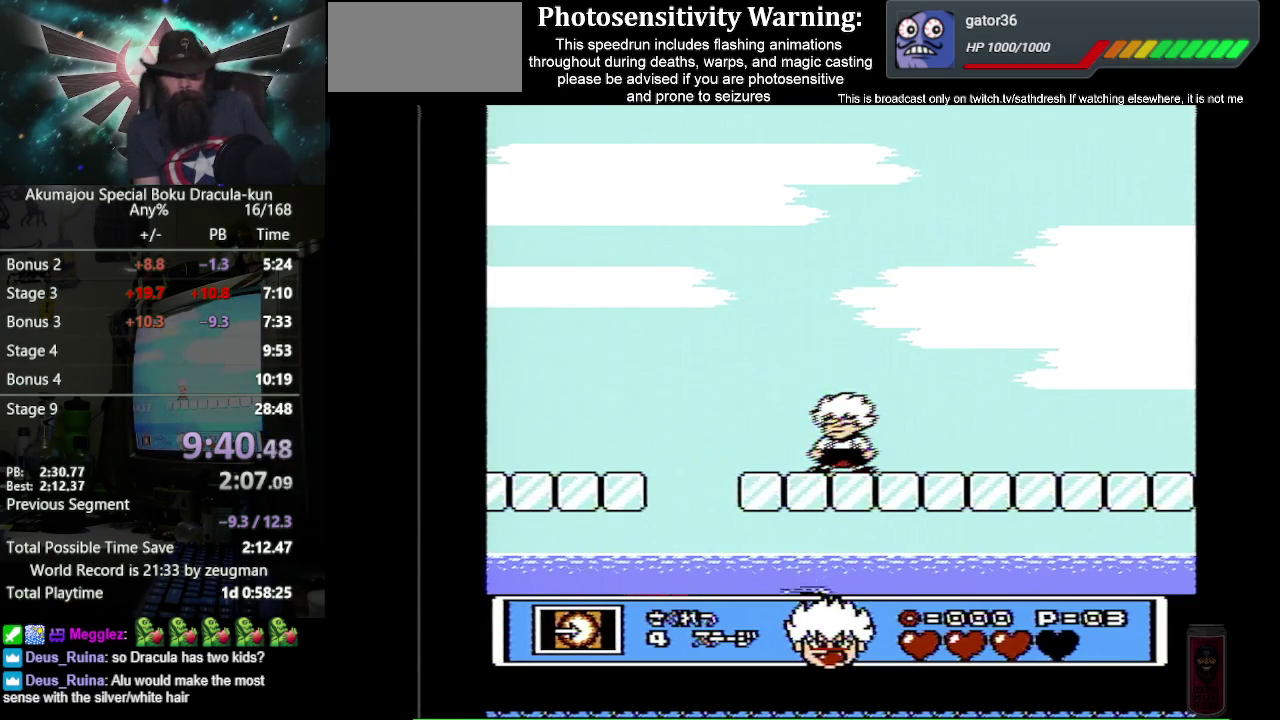
{"buttons": ["B"], "events": [[200, "DPAD_RIGHT", "down"], [317, "DPAD_RIGHT", "up"]]}
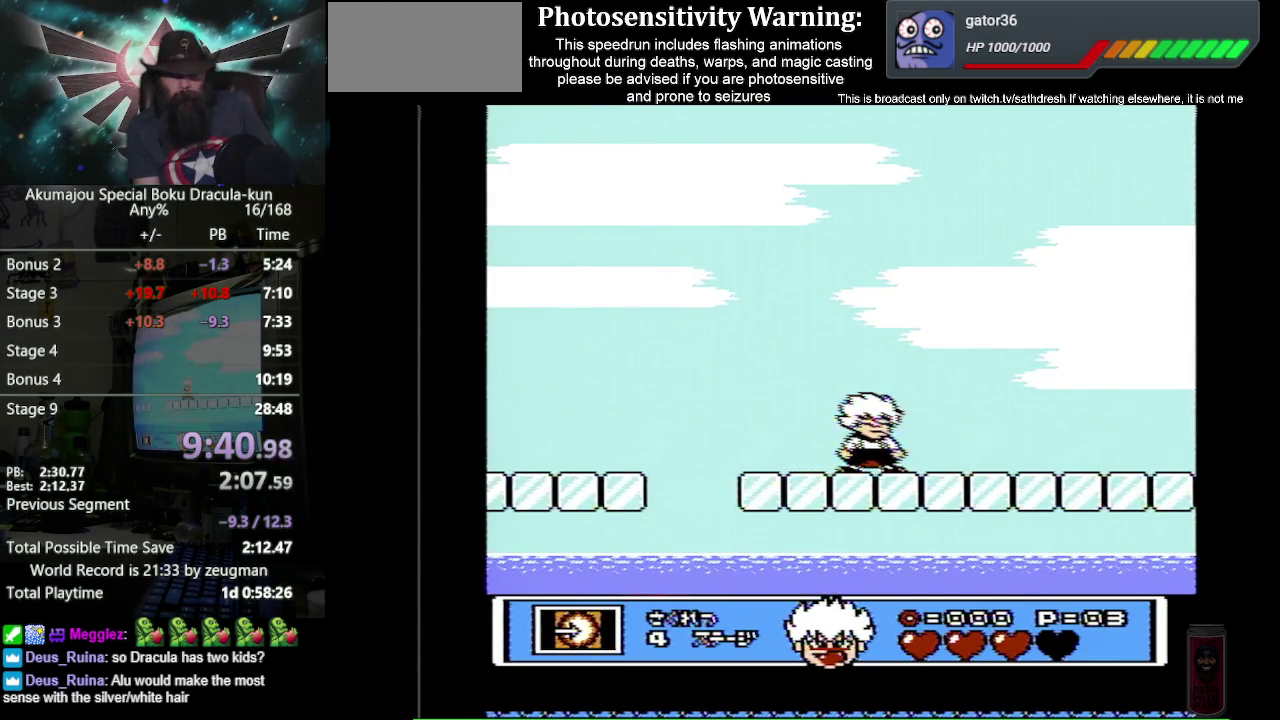
{"buttons": ["B"], "events": [[217, "DPAD_LEFT", "down"], [383, "DPAD_LEFT", "up"]]}
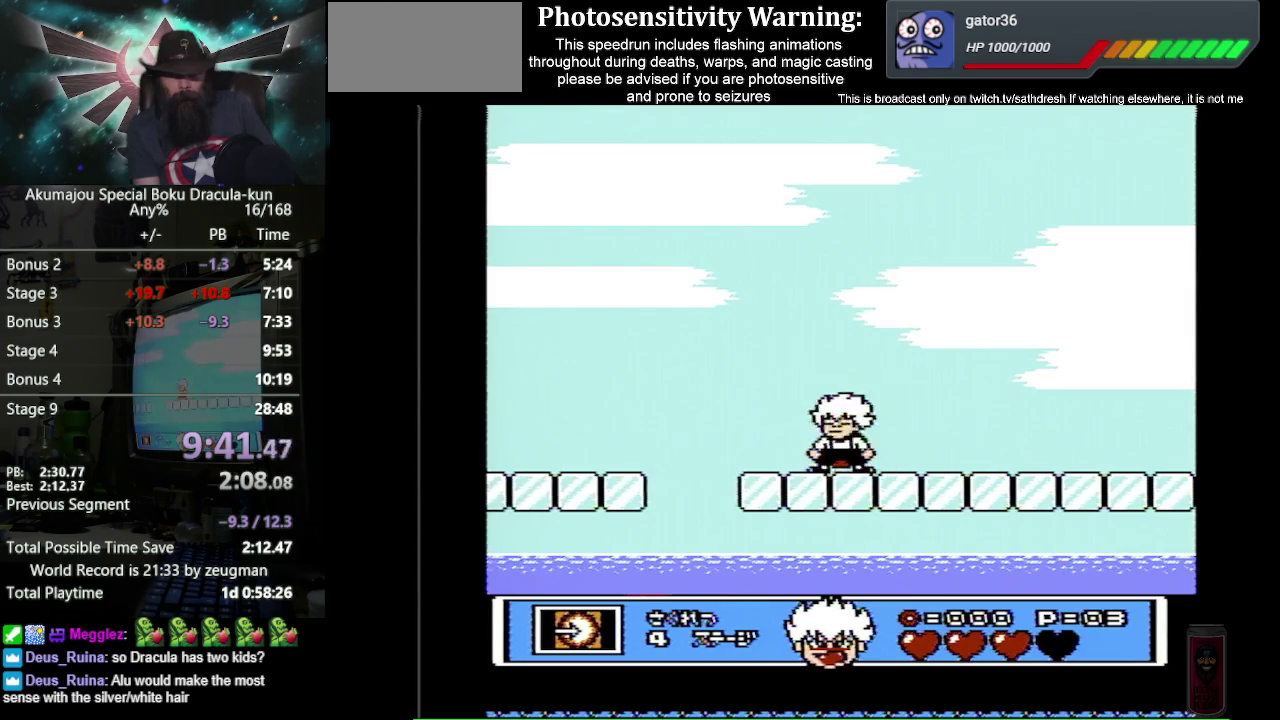
{"buttons": ["B"], "events": []}
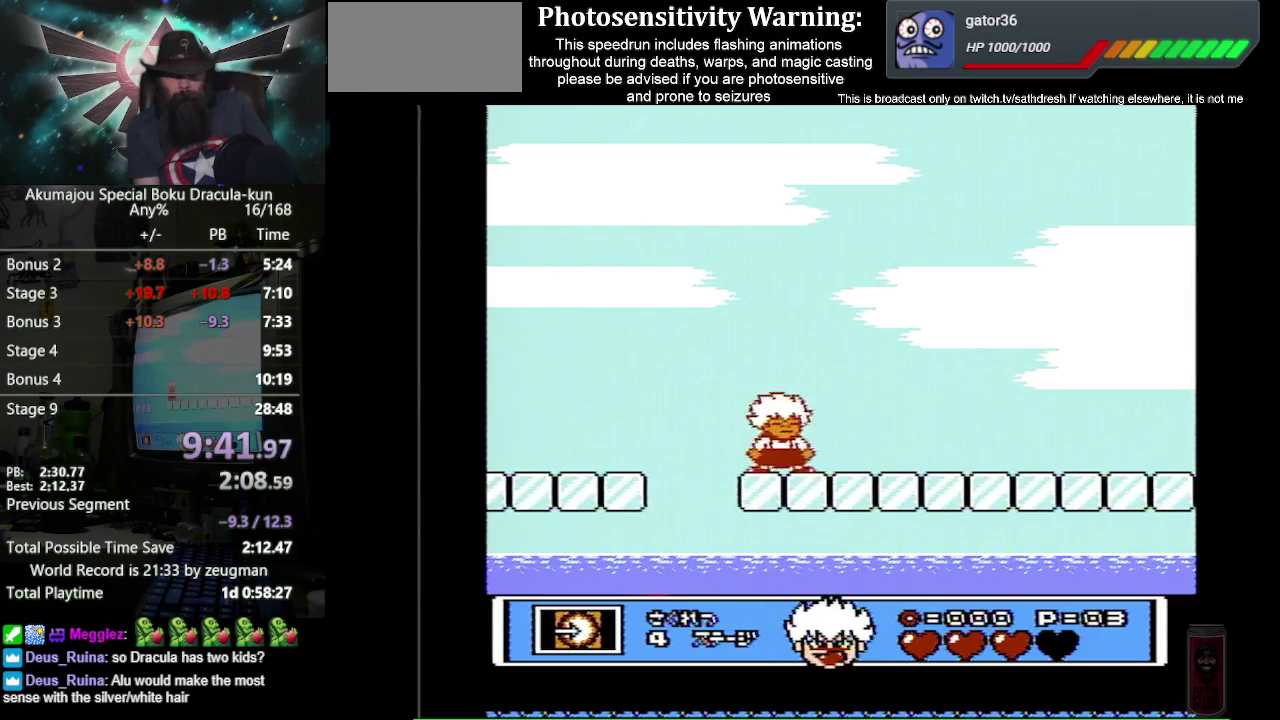
{"buttons": ["B"], "events": [[33, "DPAD_RIGHT", "down"], [233, "DPAD_RIGHT", "up"]]}
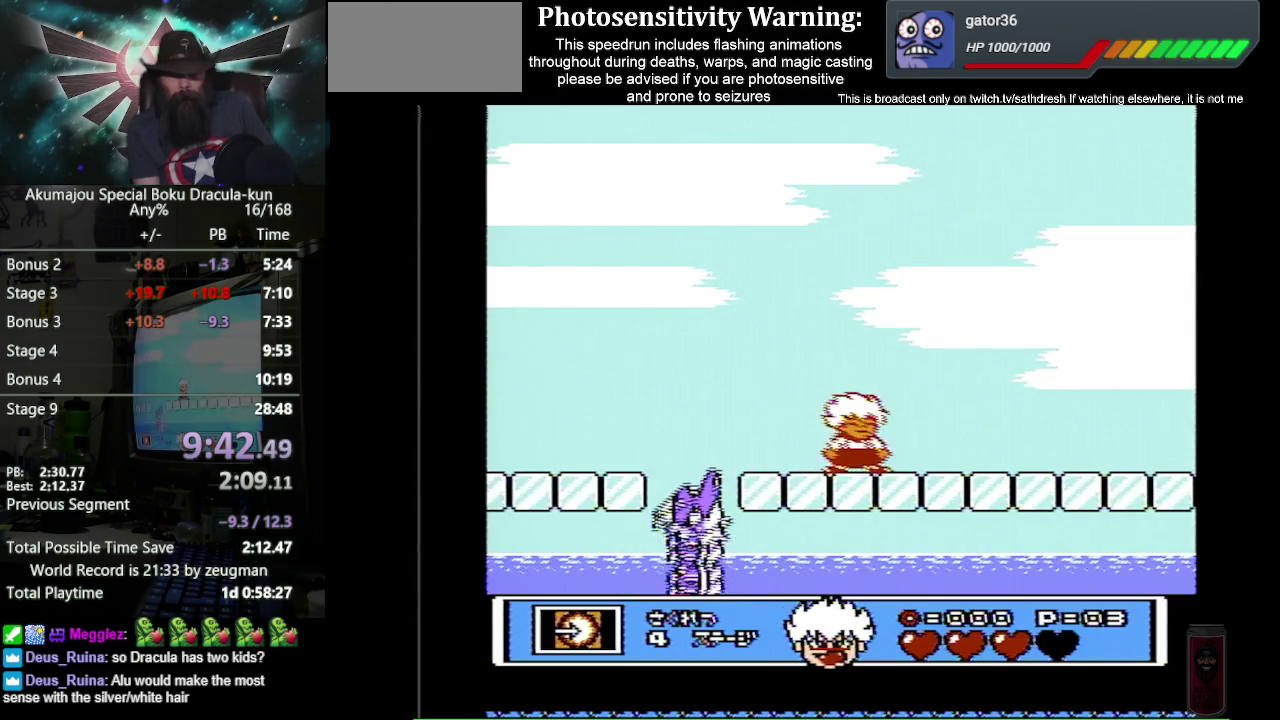
{"buttons": ["B"], "events": [[200, "DPAD_LEFT", "down"], [217, "A", "down"], [267, "DPAD_LEFT", "up"], [333, "A", "up"], [333, "B", "up"], [433, "B", "down"]]}
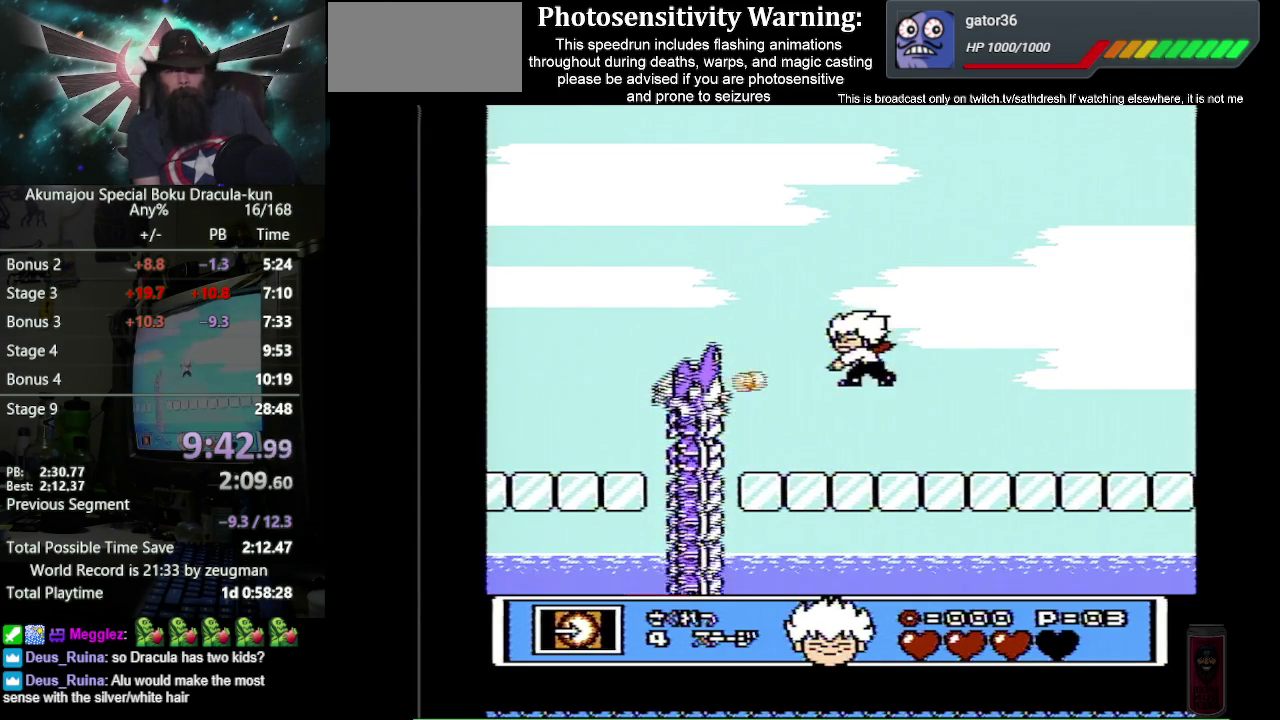
{"buttons": ["B"], "events": []}
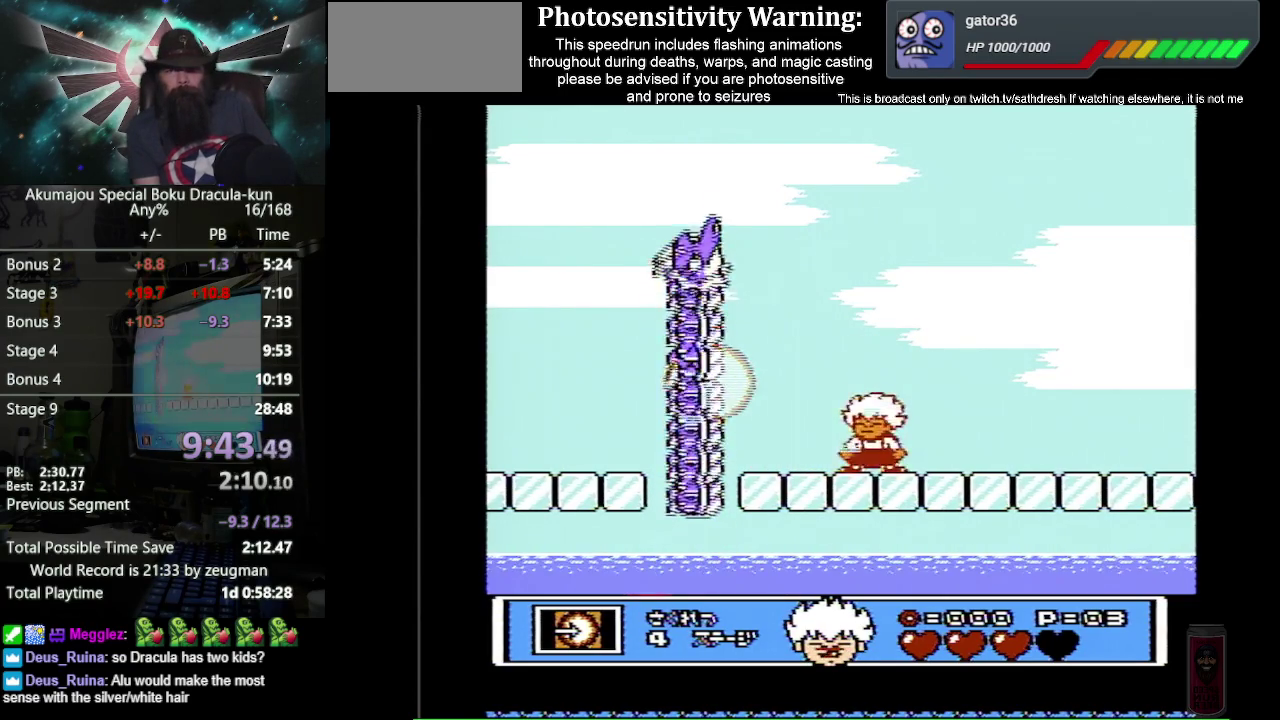
{"buttons": ["B"], "events": [[133, "DPAD_LEFT", "down"], [283, "DPAD_LEFT", "up"]]}
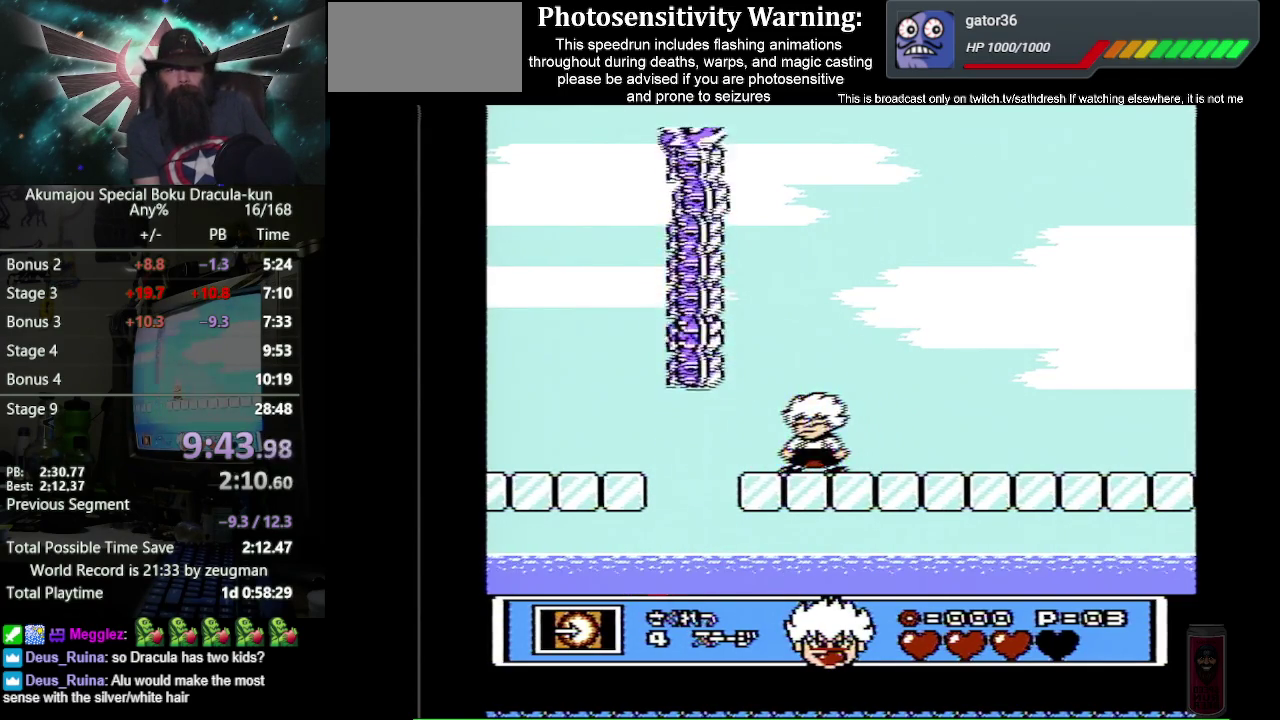
{"buttons": ["B", "DPAD_RIGHT"], "events": [[417, "DPAD_RIGHT", "down"]]}
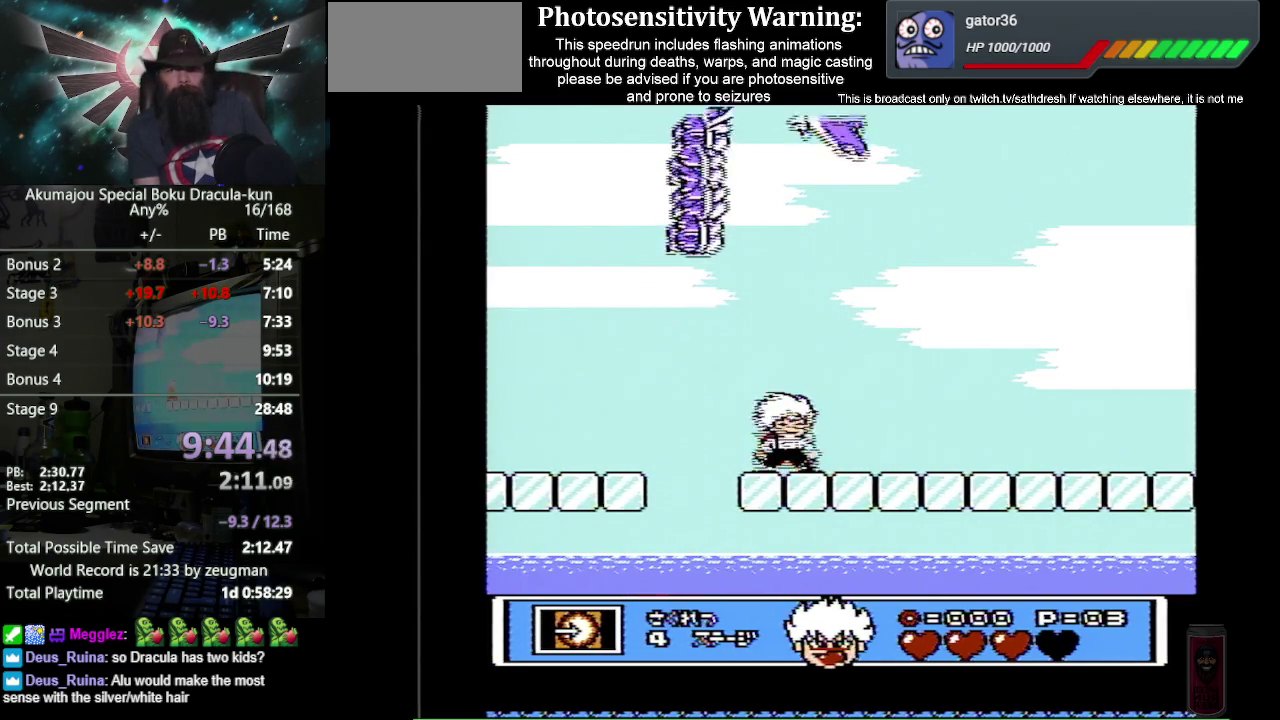
{"buttons": ["B", "DPAD_UP"], "events": [[83, "DPAD_RIGHT", "up"], [300, "DPAD_RIGHT", "down"], [450, "DPAD_RIGHT", "up"], [500, "DPAD_UP", "down"]]}
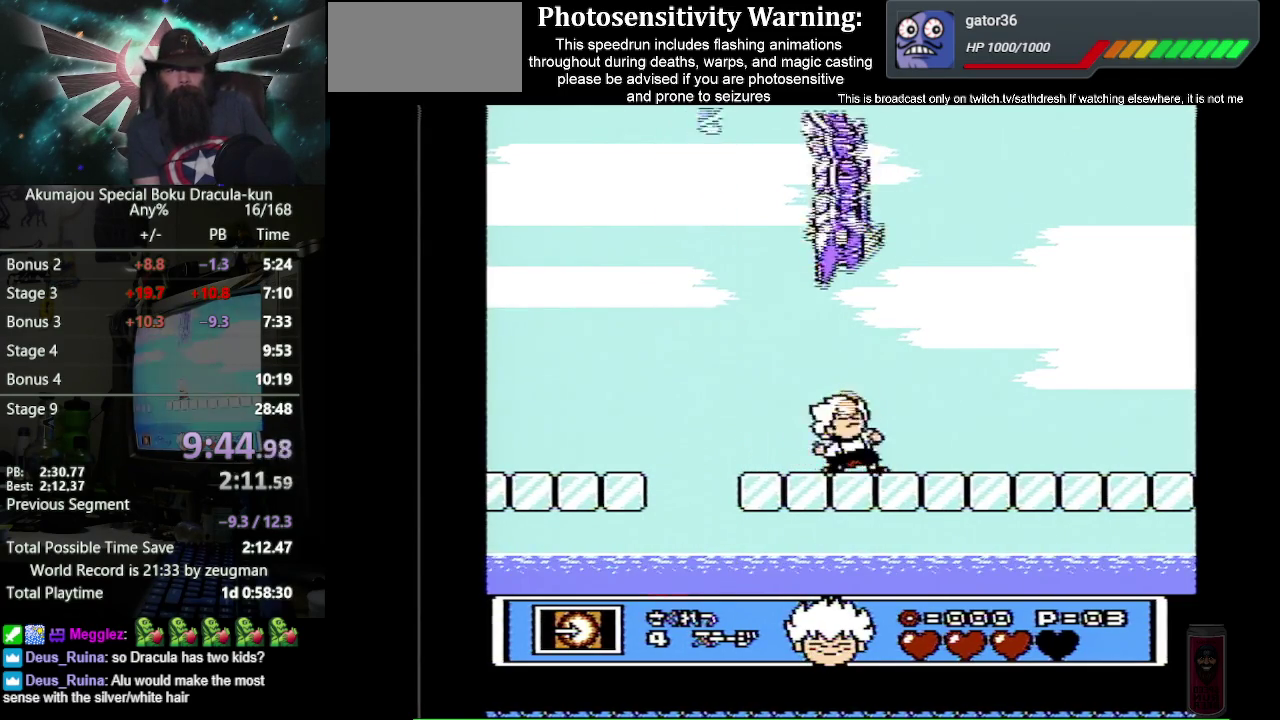
{"buttons": ["B", "DPAD_RIGHT"], "events": [[50, "B", "up"], [100, "B", "down"], [333, "DPAD_RIGHT", "down"], [333, "DPAD_UP", "up"]]}
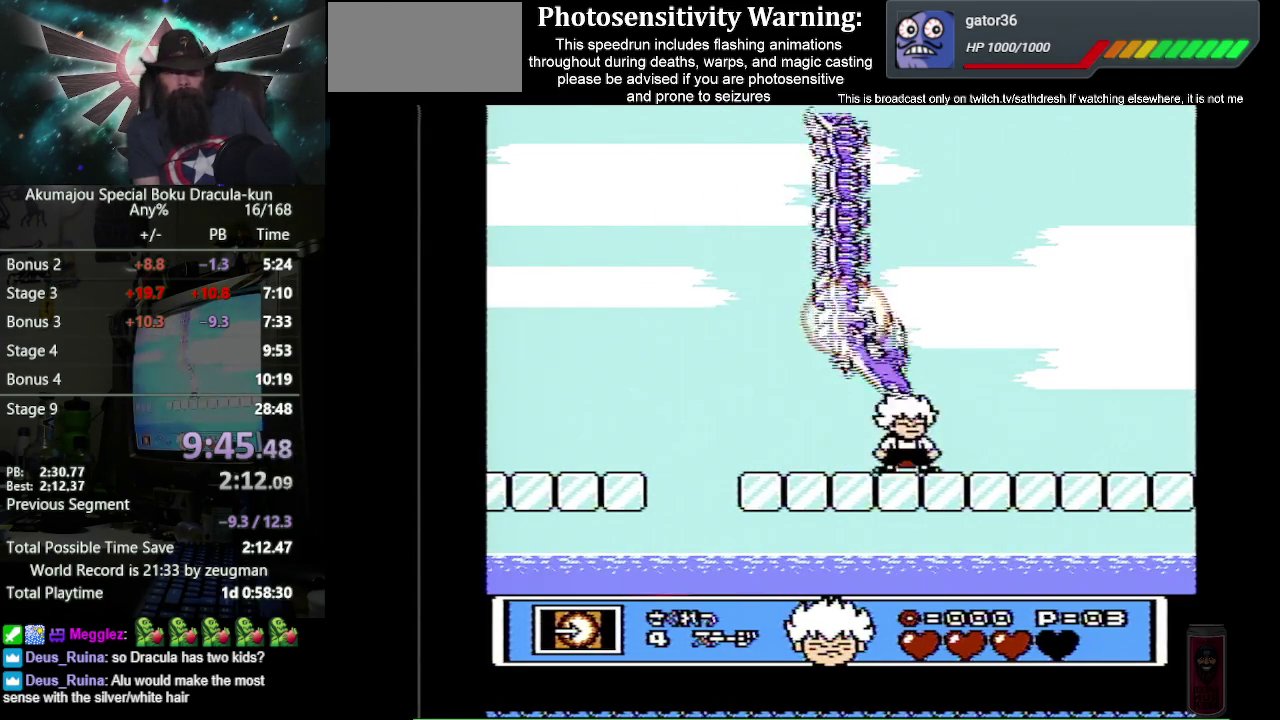
{"buttons": ["B", "DPAD_RIGHT"], "events": []}
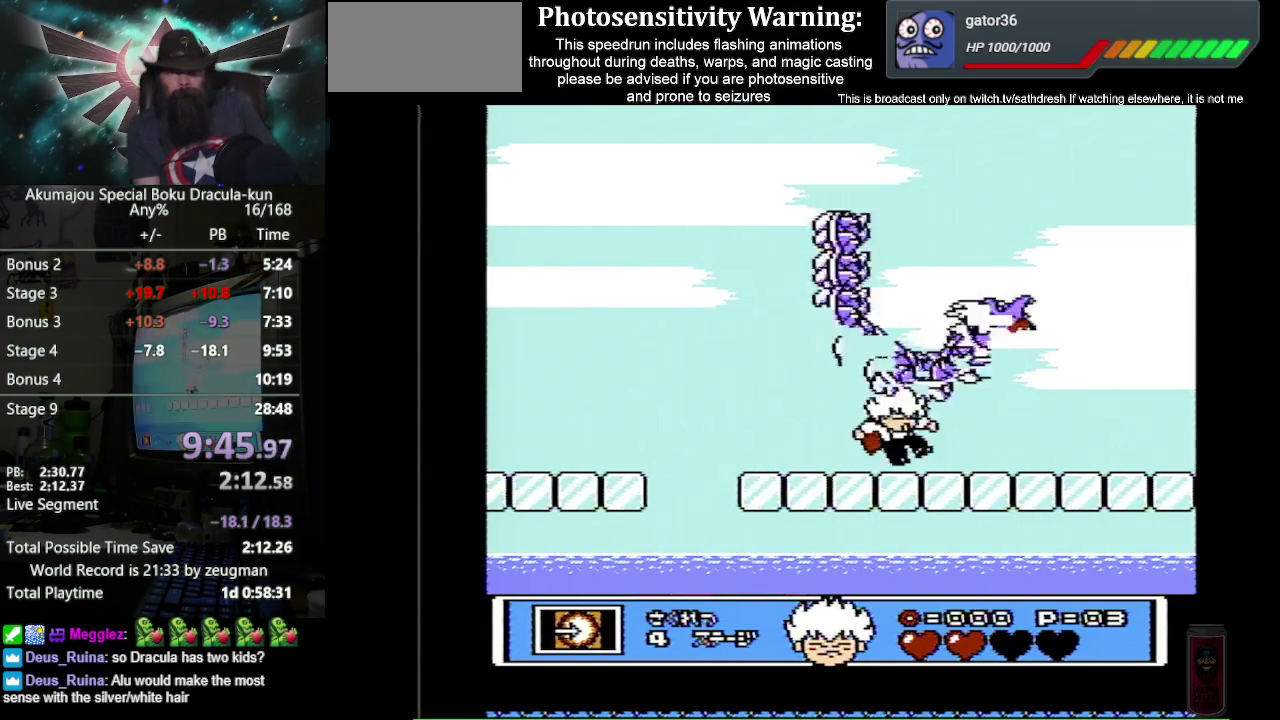
{"buttons": ["B", "DPAD_RIGHT"], "events": [[167, "DPAD_RIGHT", "up"], [383, "DPAD_RIGHT", "down"]]}
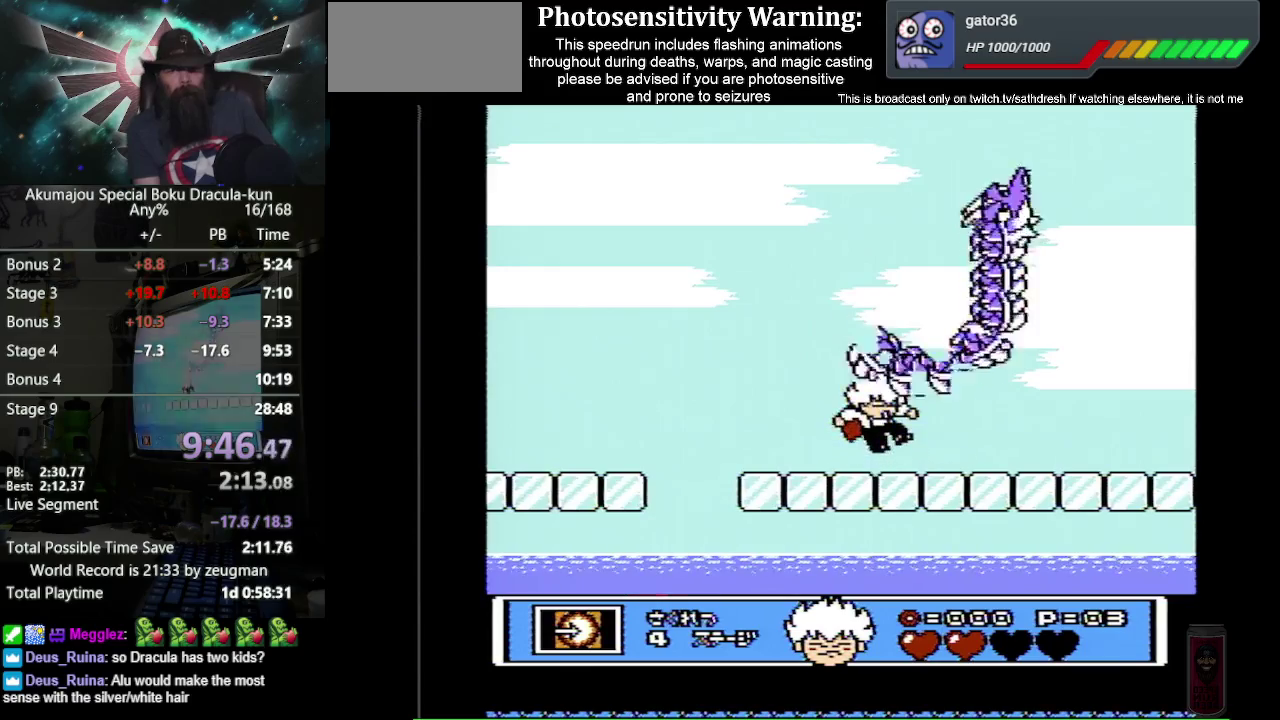
{"buttons": ["B", "DPAD_RIGHT"], "events": [[150, "DPAD_RIGHT", "up"], [400, "DPAD_RIGHT", "down"]]}
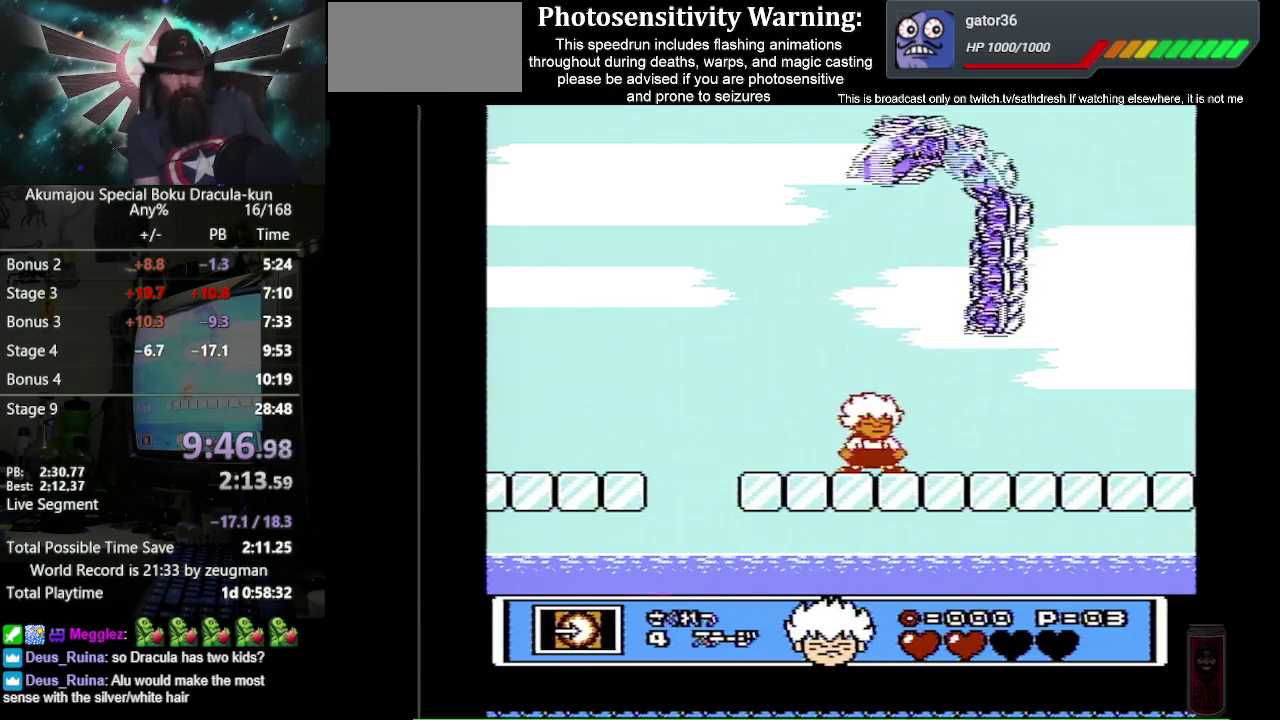
{"buttons": ["B"], "events": [[50, "DPAD_RIGHT", "up"], [217, "DPAD_LEFT", "down"], [333, "DPAD_LEFT", "up"]]}
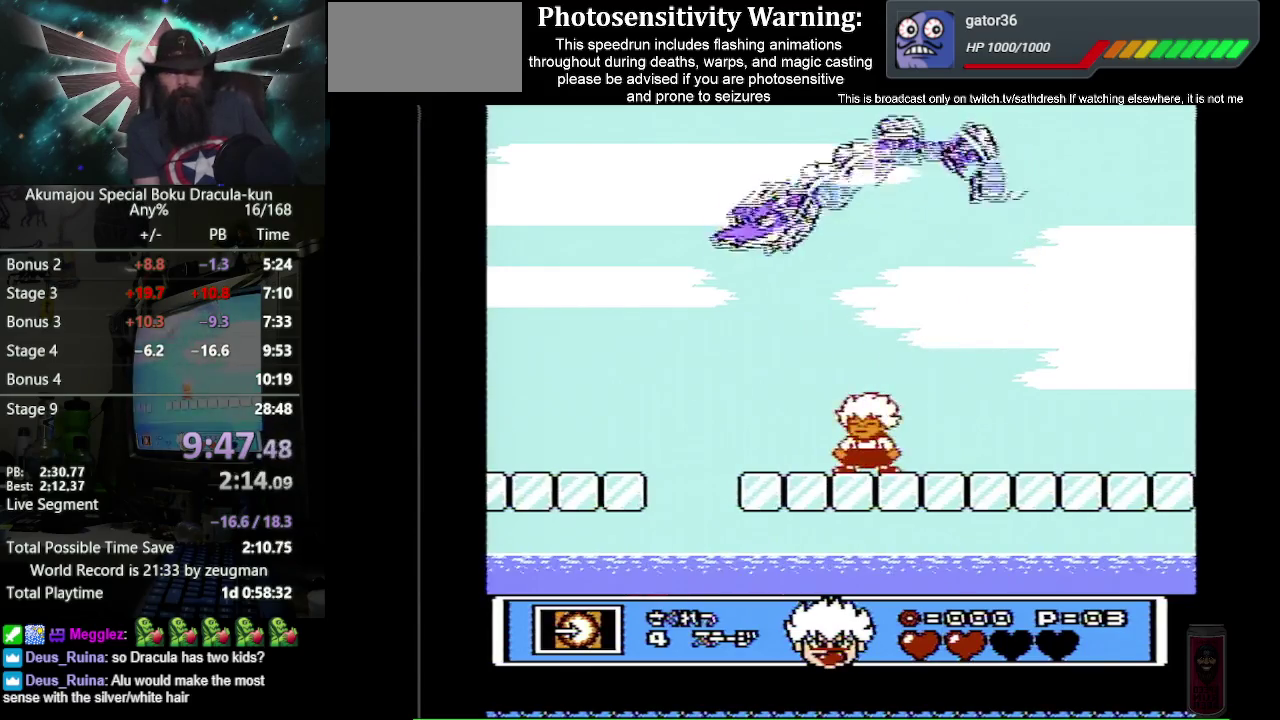
{"buttons": ["A", "DPAD_LEFT"], "events": [[200, "A", "down"], [433, "DPAD_LEFT", "down"], [500, "B", "up"]]}